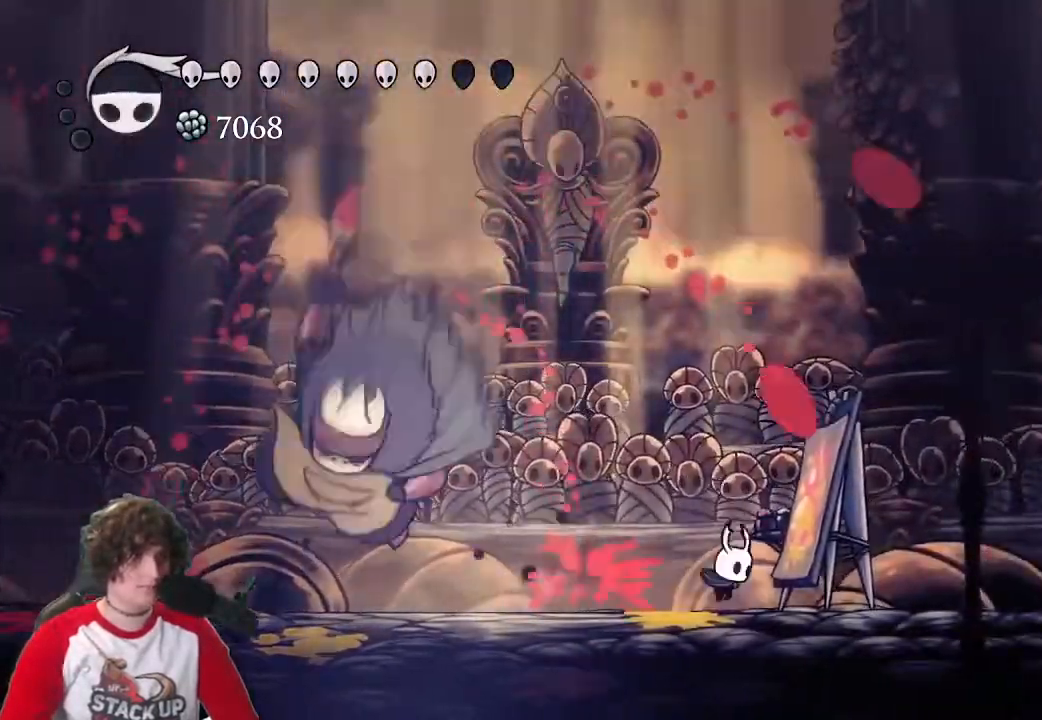
Gameplay with keyboard; each line is a JSON object with the keys held at the frame after it. "events" lists presses ("down") and releases ("up") of "a", "attack", "cast", "cdash", "d", "dash", "dreamnail", "focus", "inventory", "jump", "quickmap", "s" and "w" between this image and that frame as [ms after this image, input, new state], when the widget could be followed in between. No other keys are recorded. Mouse input is not recorded. Key names are as the overlay labels them; some are game actions (e.g. jump) rather than physical keys.
{"keys": ["a", "attack"], "events": [[67, "d", "up"], [400, "attack", "down"]]}
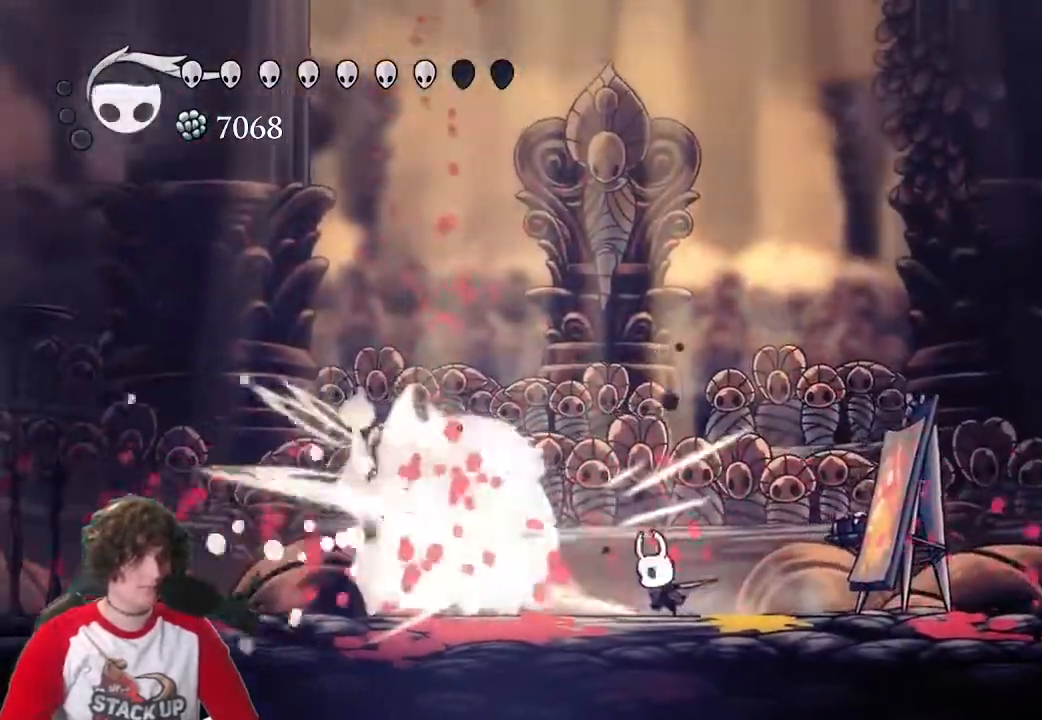
{"keys": ["a", "attack"], "events": [[50, "attack", "up"], [183, "attack", "down"], [367, "attack", "up"], [417, "attack", "down"]]}
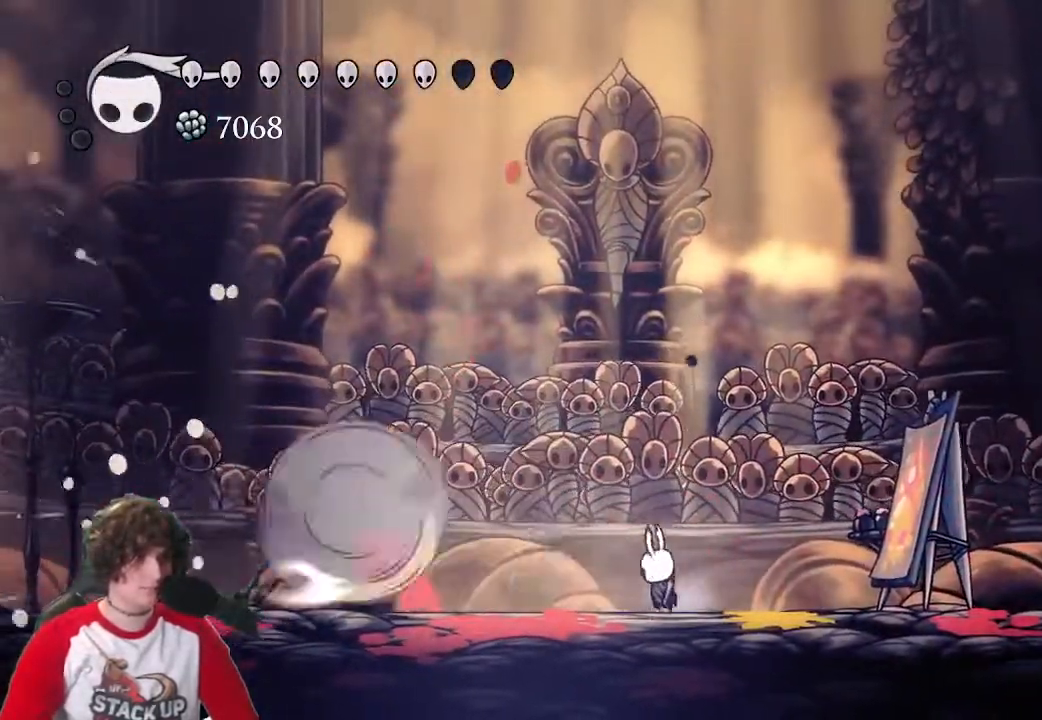
{"keys": ["d"], "events": [[100, "attack", "up"], [150, "attack", "down"], [250, "attack", "up"], [300, "d", "down"], [433, "a", "up"]]}
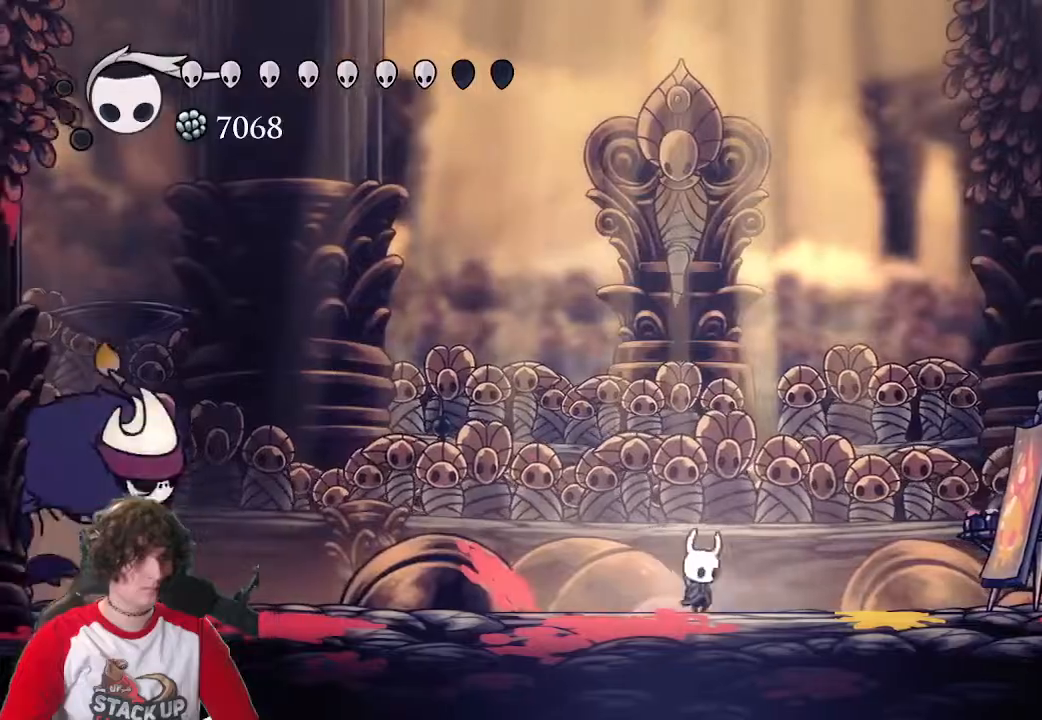
{"keys": ["a"], "events": [[67, "jump", "down"], [217, "d", "up"], [267, "a", "down"], [500, "jump", "up"]]}
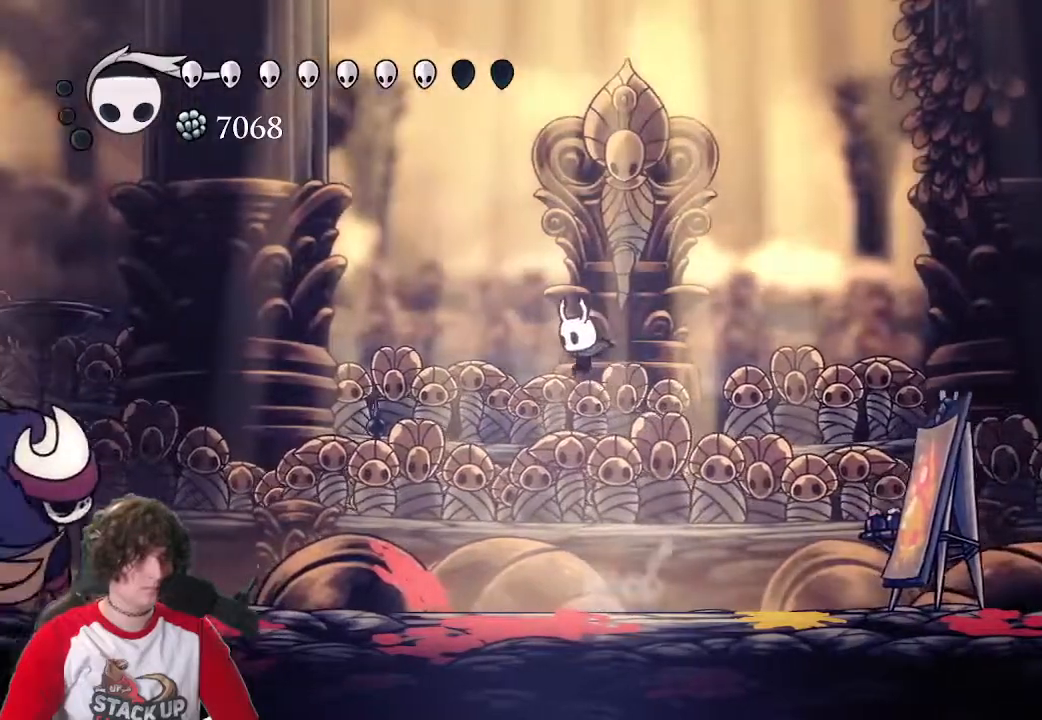
{"keys": ["a"], "events": [[50, "jump", "down"], [233, "dash", "down"], [233, "jump", "up"], [367, "dash", "up"]]}
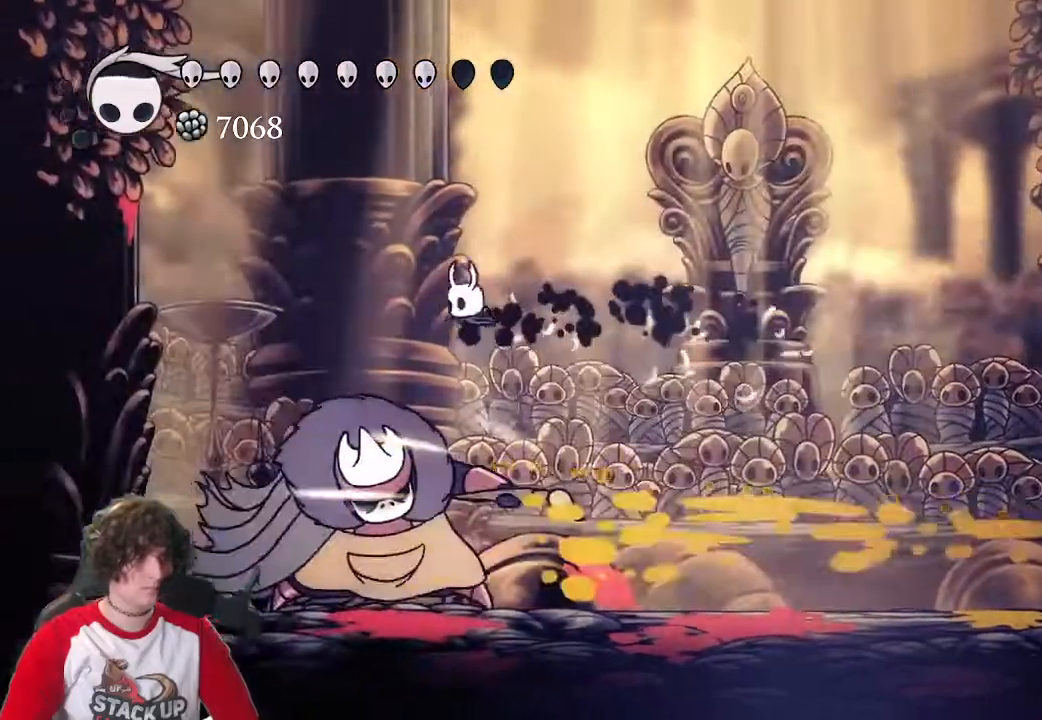
{"keys": [], "events": [[67, "a", "up"], [250, "attack", "down"], [333, "attack", "up"], [433, "attack", "down"], [483, "attack", "up"]]}
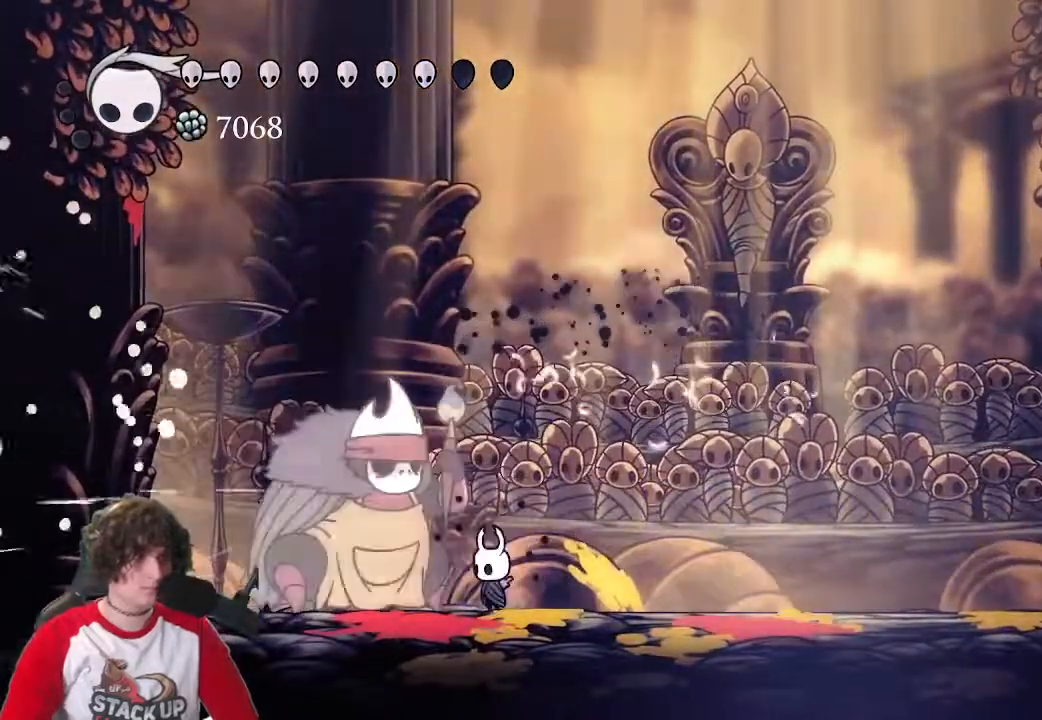
{"keys": ["attack", "d"], "events": [[67, "attack", "down"], [167, "attack", "up"], [267, "attack", "down"], [300, "attack", "up"], [400, "attack", "down"], [500, "d", "down"]]}
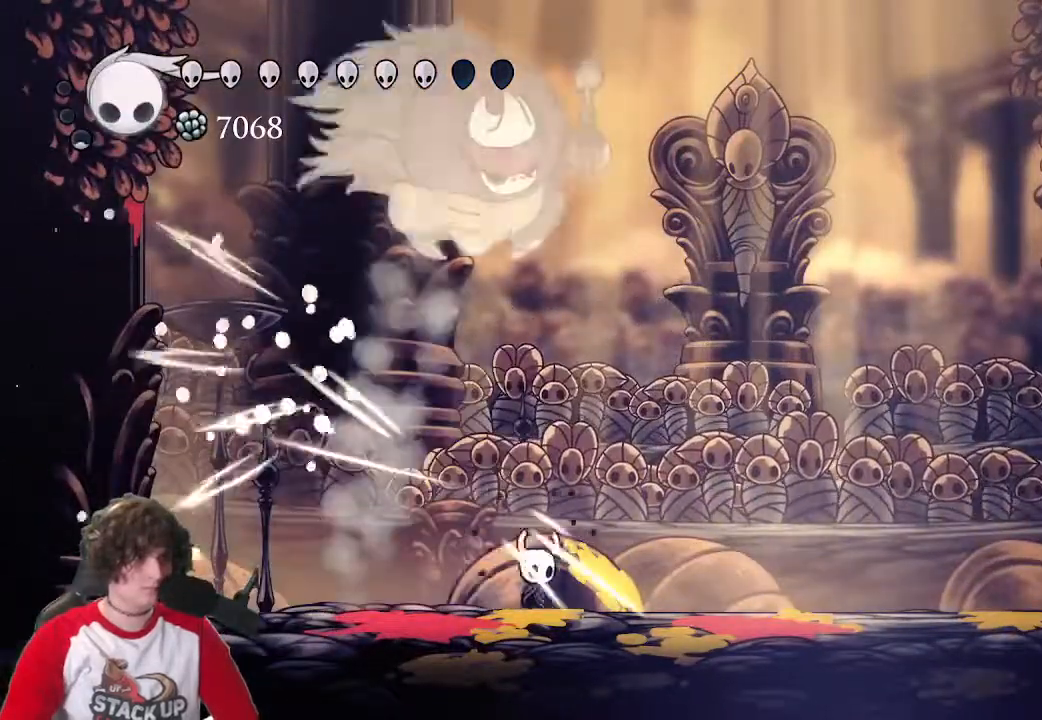
{"keys": ["d"], "events": [[50, "attack", "up"], [50, "dreamnail", "down"], [133, "dreamnail", "up"], [183, "jump", "down"], [317, "jump", "up"]]}
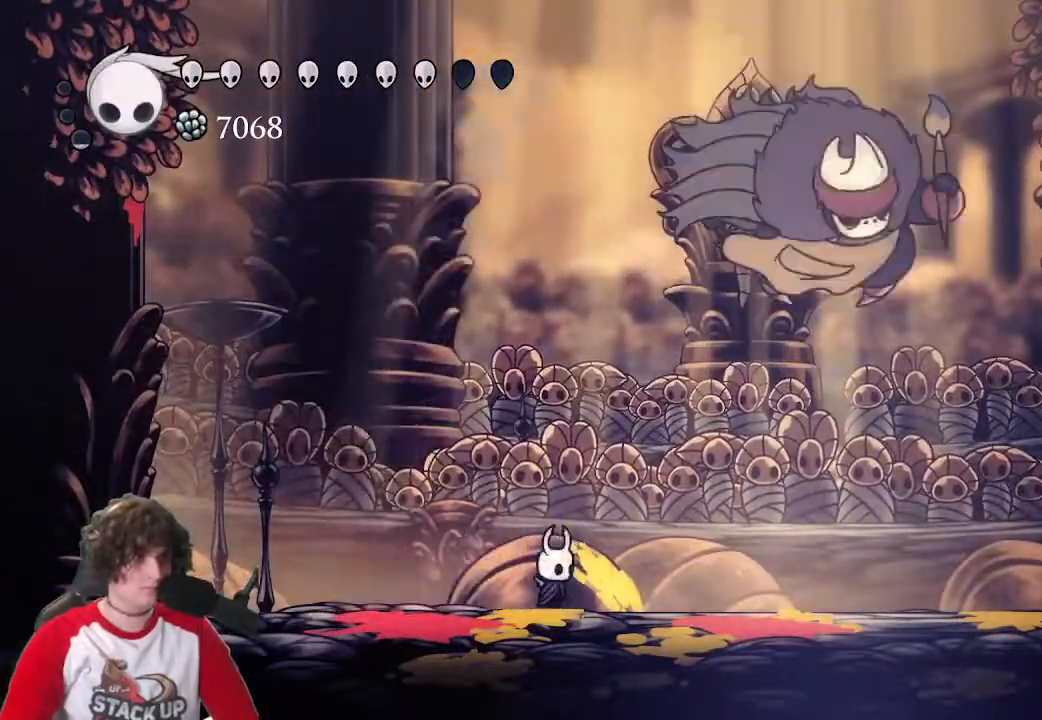
{"keys": ["attack", "d"], "events": [[483, "attack", "down"]]}
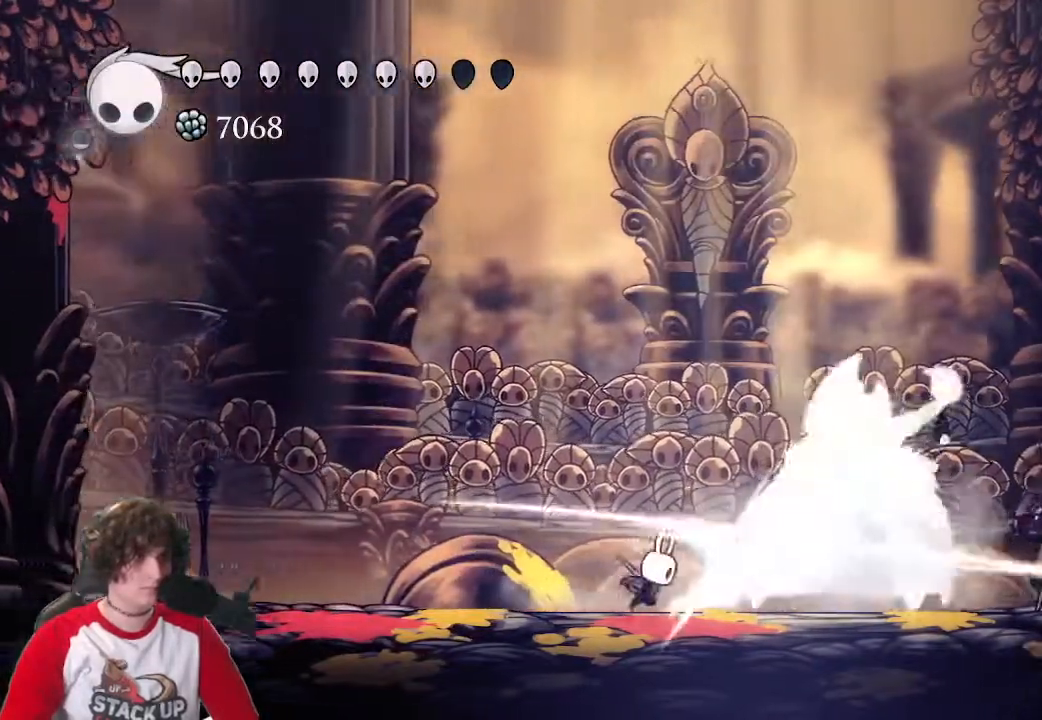
{"keys": ["a", "jump"], "events": [[50, "a", "down"], [67, "d", "up"], [117, "attack", "up"], [267, "jump", "down"]]}
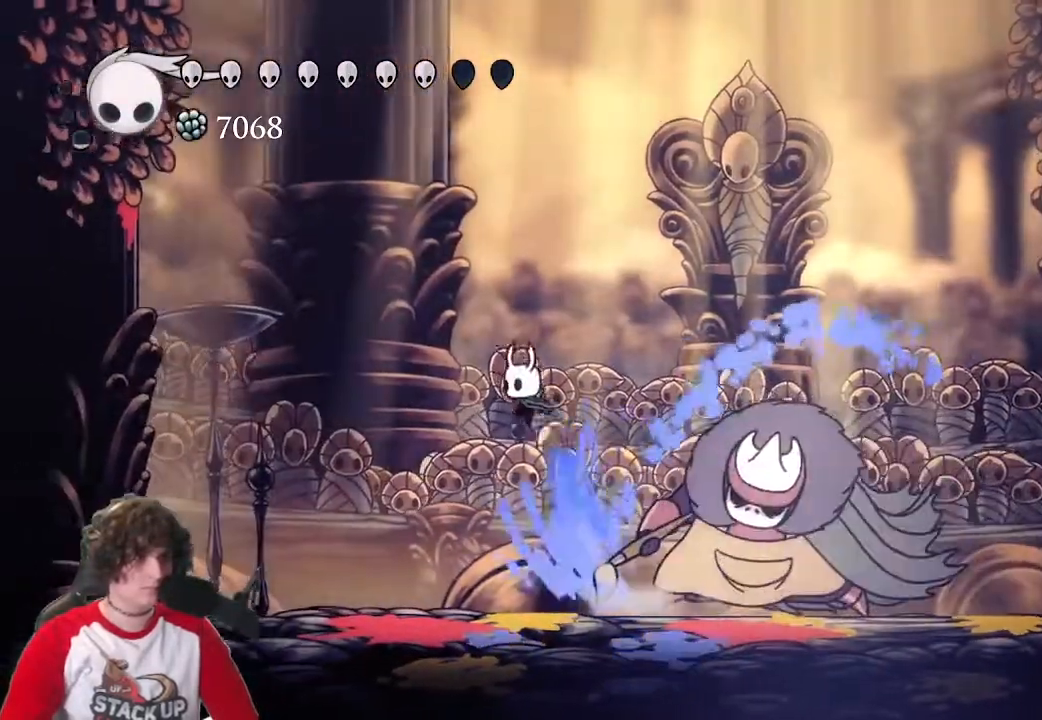
{"keys": ["d"], "events": [[83, "jump", "up"], [367, "d", "down"], [417, "a", "up"]]}
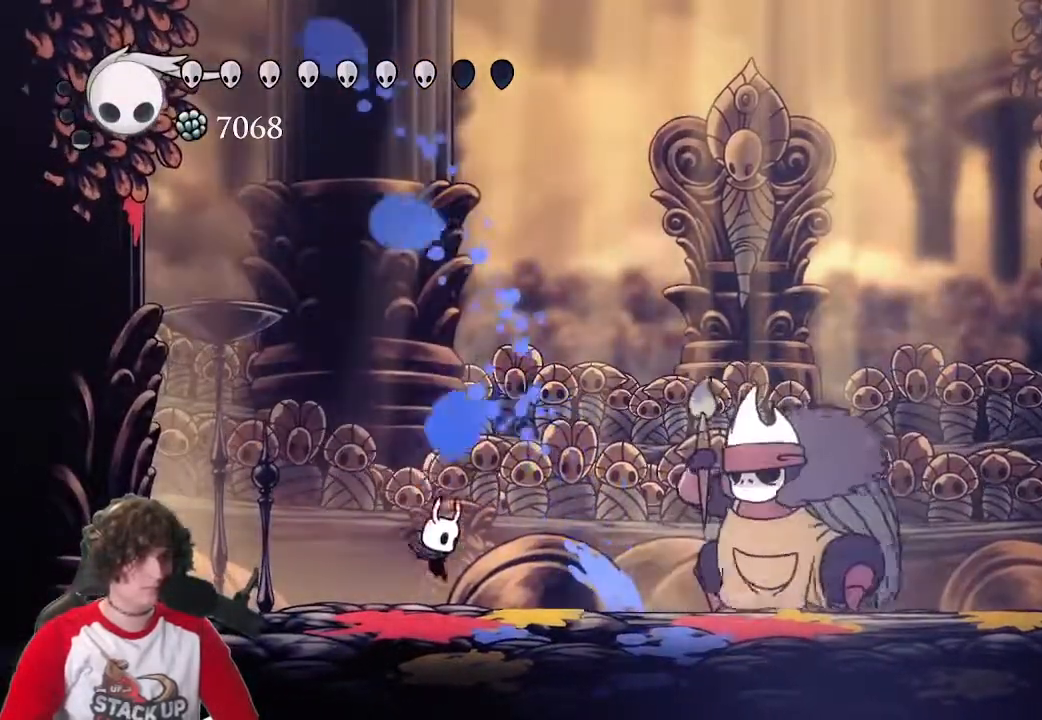
{"keys": ["d"], "events": [[383, "attack", "down"], [483, "attack", "up"]]}
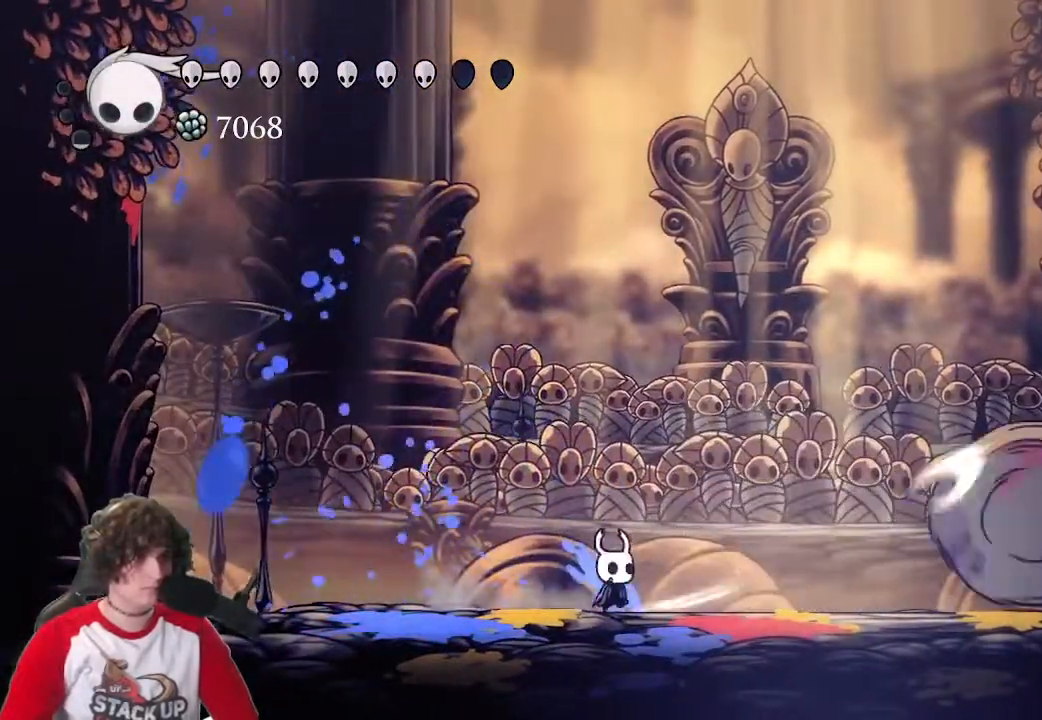
{"keys": ["d"], "events": [[117, "attack", "down"], [167, "attack", "up"]]}
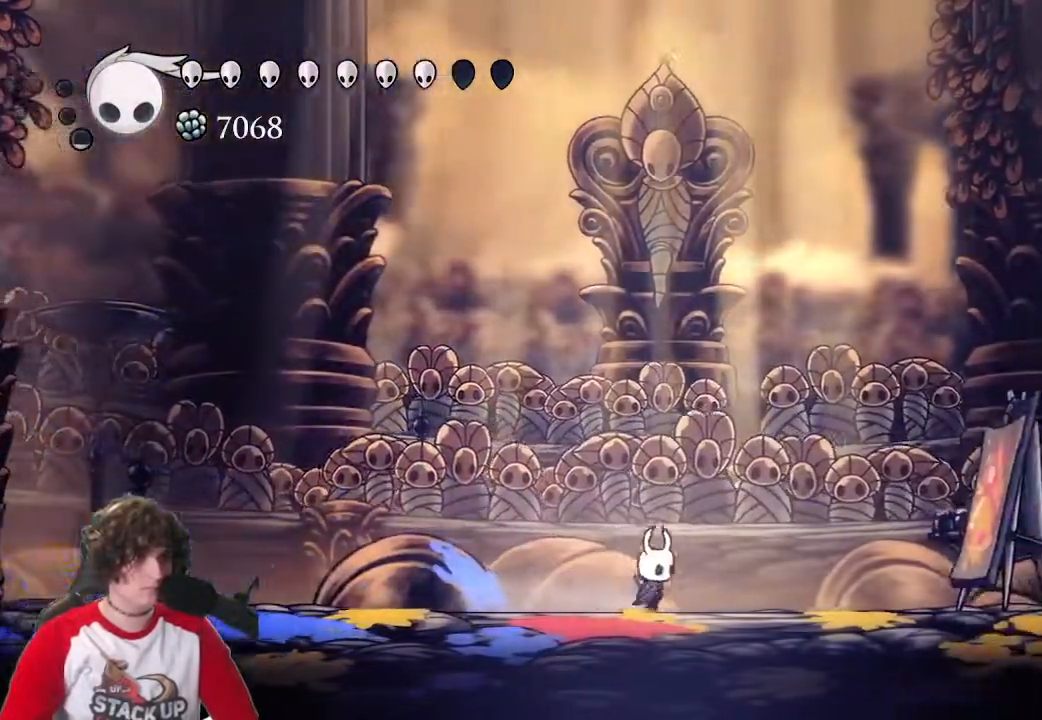
{"keys": ["a"], "events": [[50, "jump", "down"], [317, "a", "down"], [417, "jump", "up"], [467, "d", "up"]]}
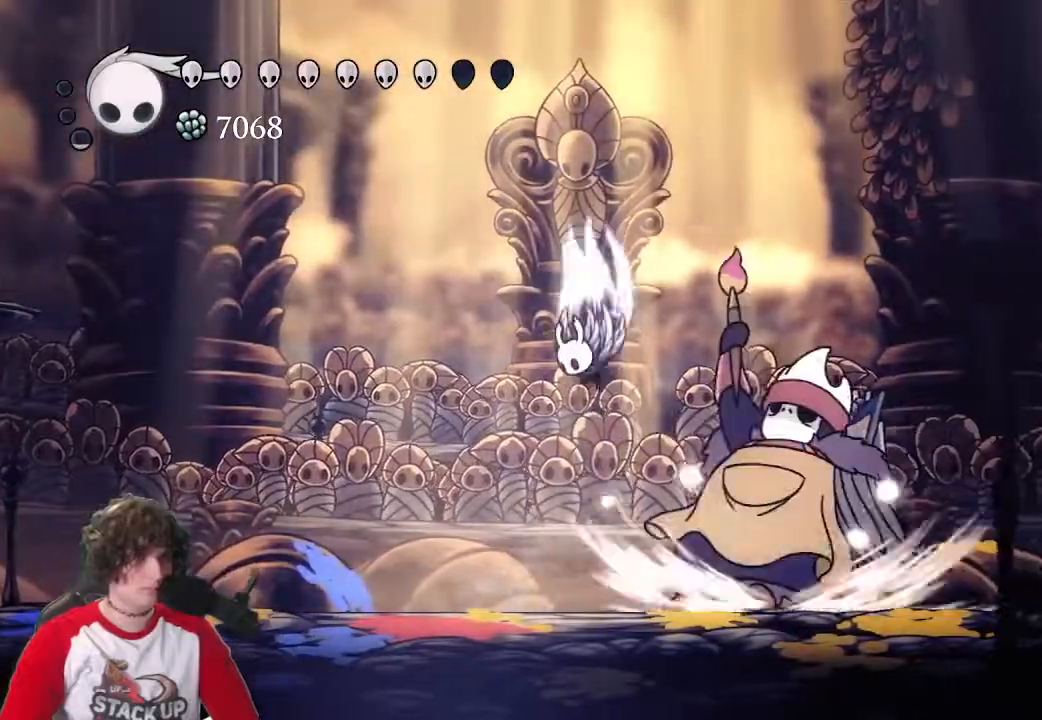
{"keys": ["a"], "events": [[17, "jump", "down"], [333, "jump", "up"]]}
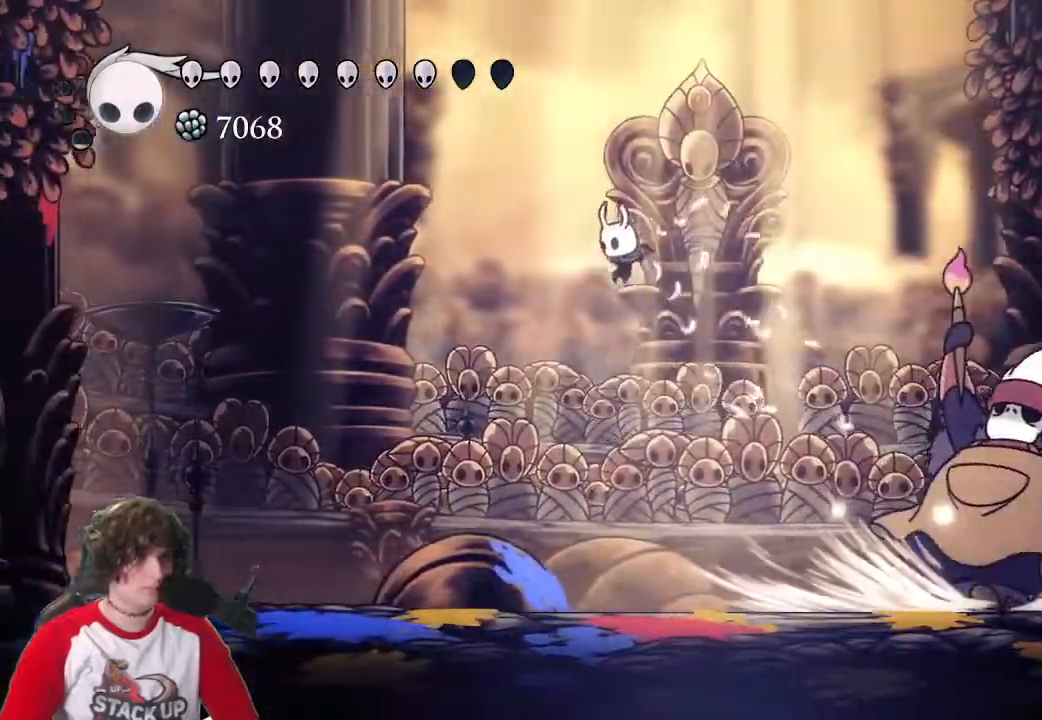
{"keys": ["a"], "events": []}
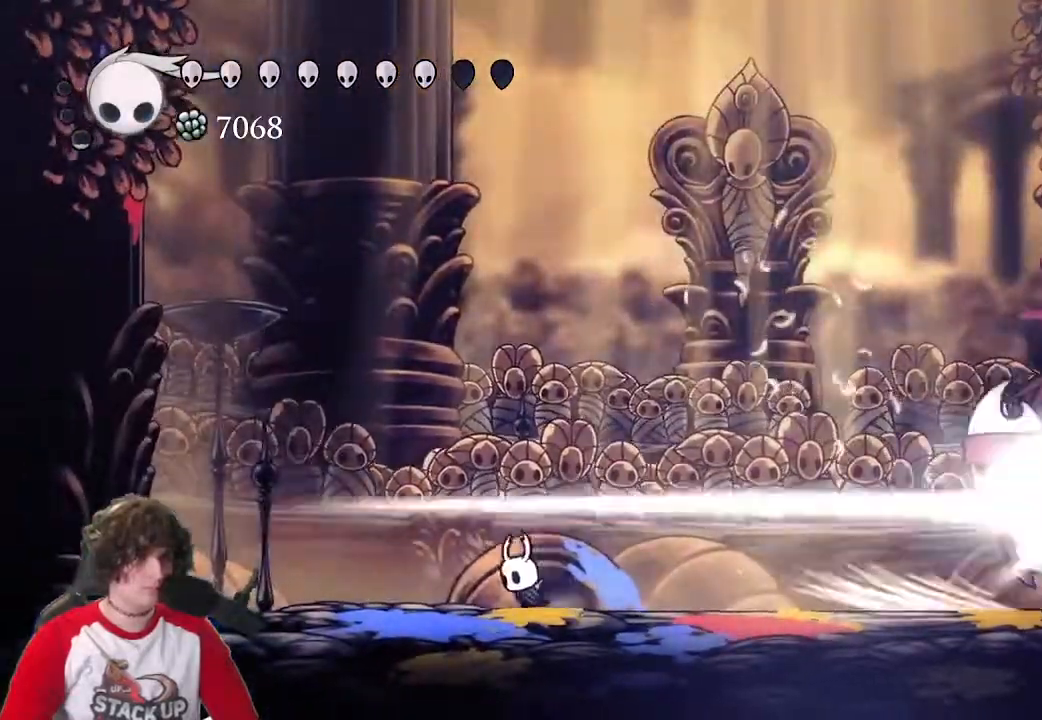
{"keys": ["d", "dash"]}
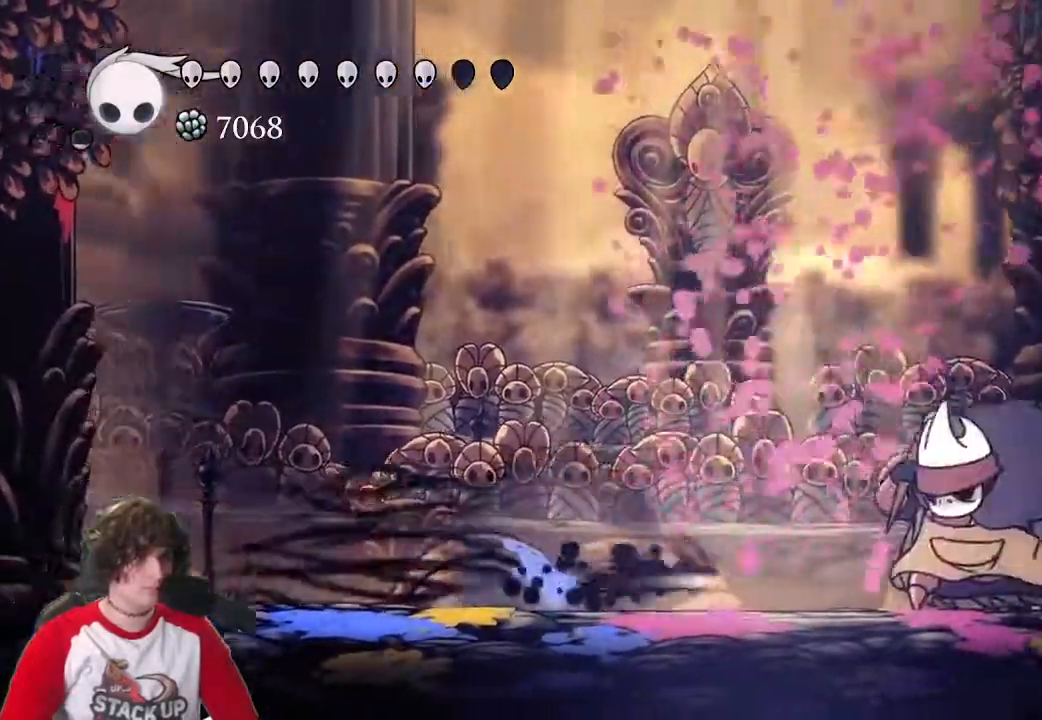
{"keys": ["attack", "d"], "events": [[17, "dash", "up"], [150, "attack", "down"], [250, "attack", "up"], [333, "attack", "down"], [433, "attack", "up"], [483, "attack", "down"]]}
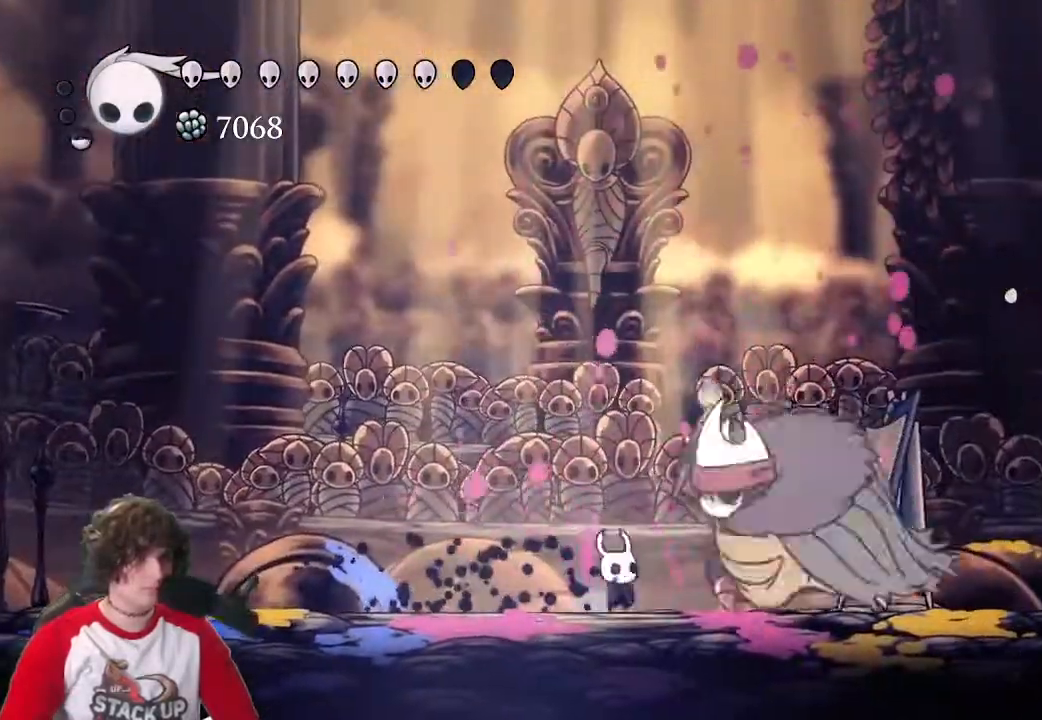
{"keys": ["d"], "events": [[67, "attack", "up"], [167, "attack", "down"], [267, "attack", "up"]]}
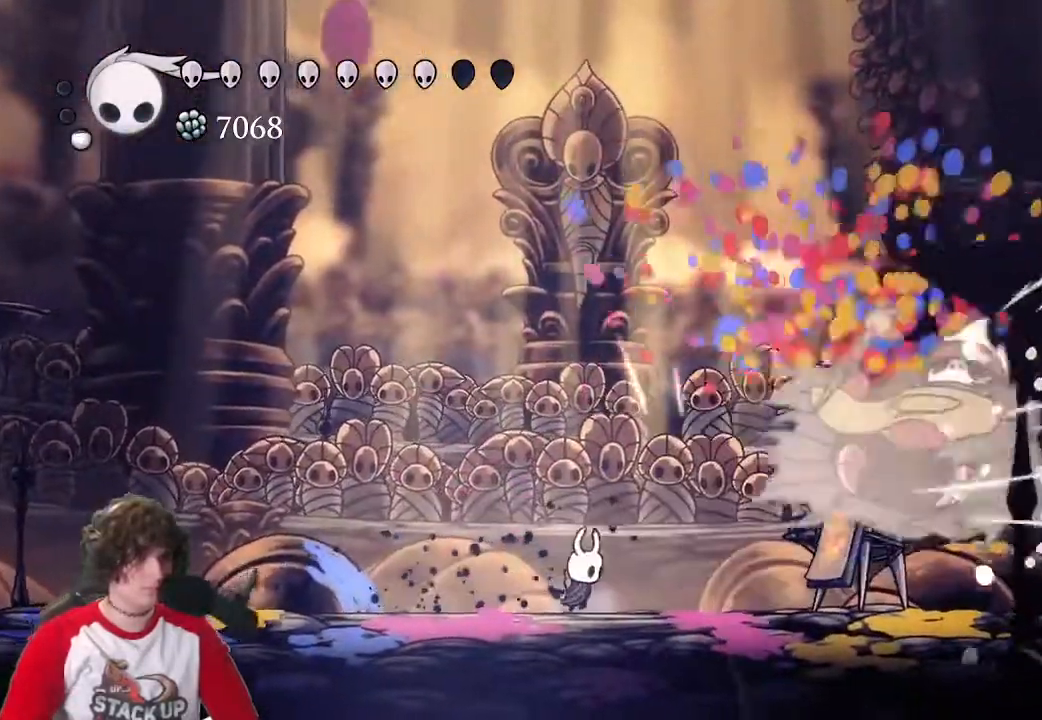
{"keys": ["d"], "events": []}
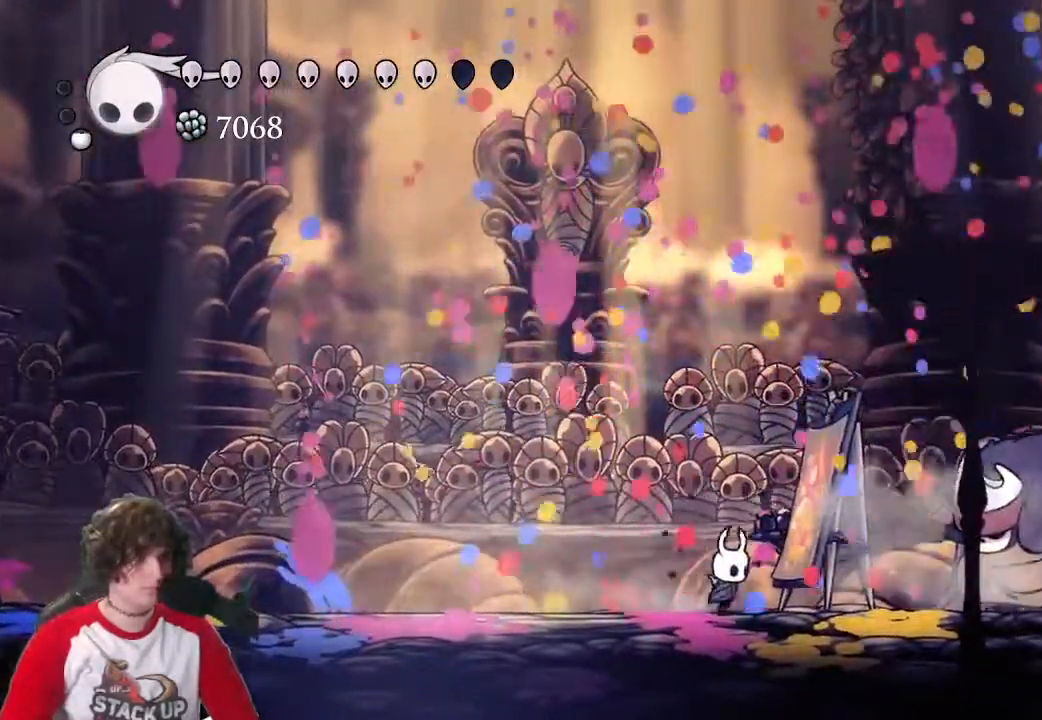
{"keys": [], "events": [[333, "d", "up"]]}
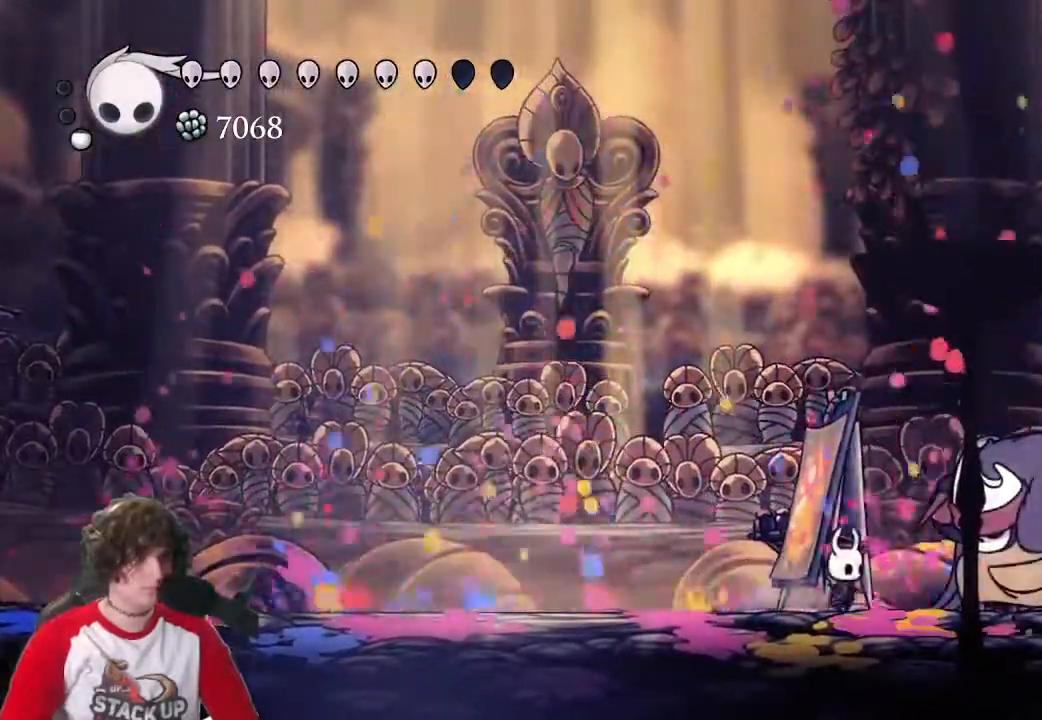
{"keys": ["w"], "events": [[117, "d", "down"], [217, "d", "up"], [217, "w", "down"], [300, "cast", "down"], [400, "cast", "up"]]}